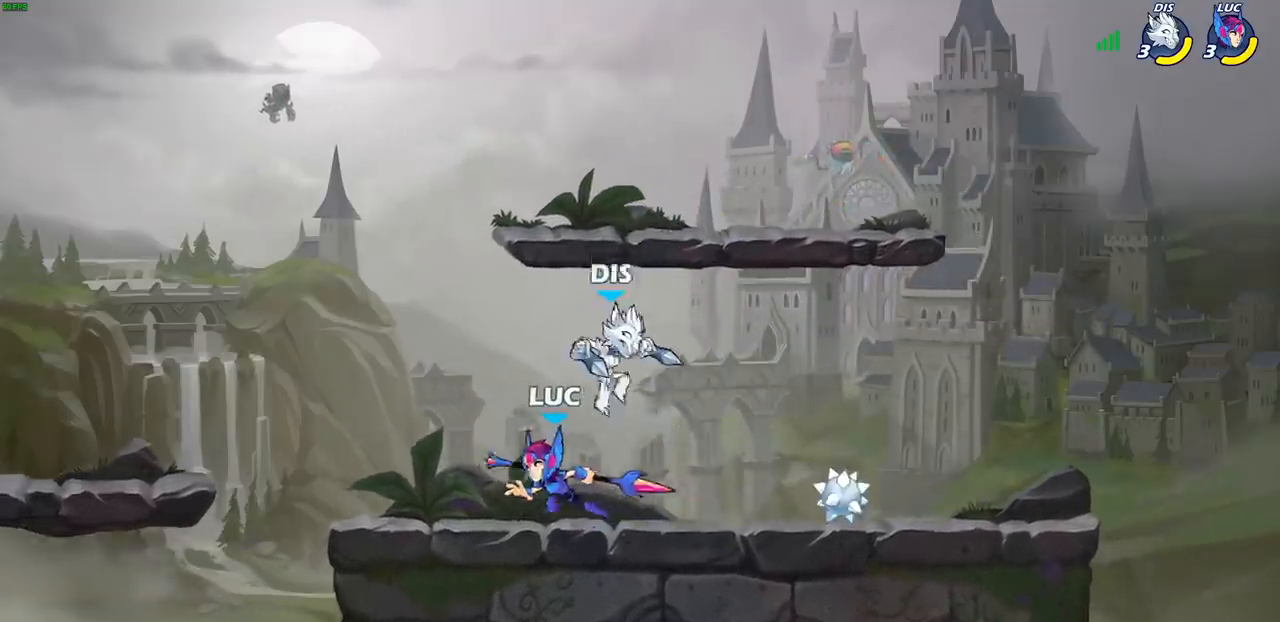
Gameplay with a controller (PlayStation layout); each line is a JSON object with the inputs held at the frame after it (dt_ms = milliseconds from this image to that frame). "events" lists button and stick changes between this image and that frame as [ms after this image, input, new state], when the widget could be followed in between.
{"dt_ms": 500, "buttons": [], "left_stick": "center", "right_stick": "center", "events": [[183, "left_stick", "right"], [250, "R1", "down"], [250, "R2", "down"], [367, "R1", "up"], [383, "R2", "up"], [383, "SQUARE", "down"], [483, "SQUARE", "up"], [500, "left_stick", "center"]]}
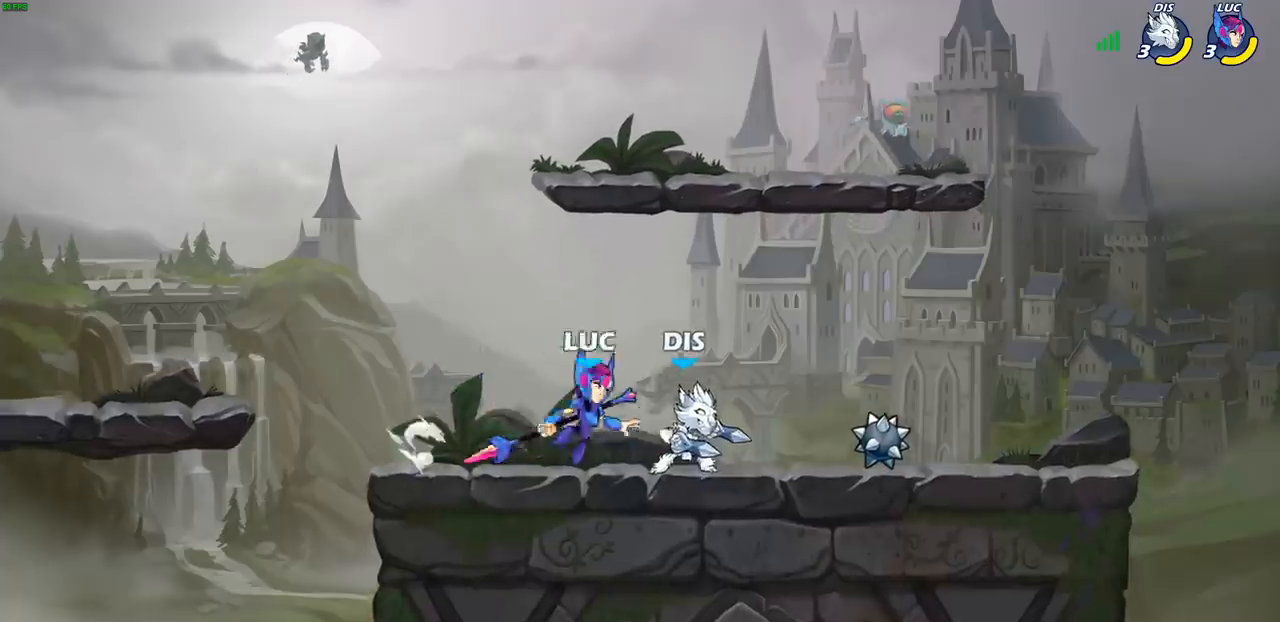
{"dt_ms": 500, "buttons": [], "left_stick": "center", "right_stick": "center", "events": []}
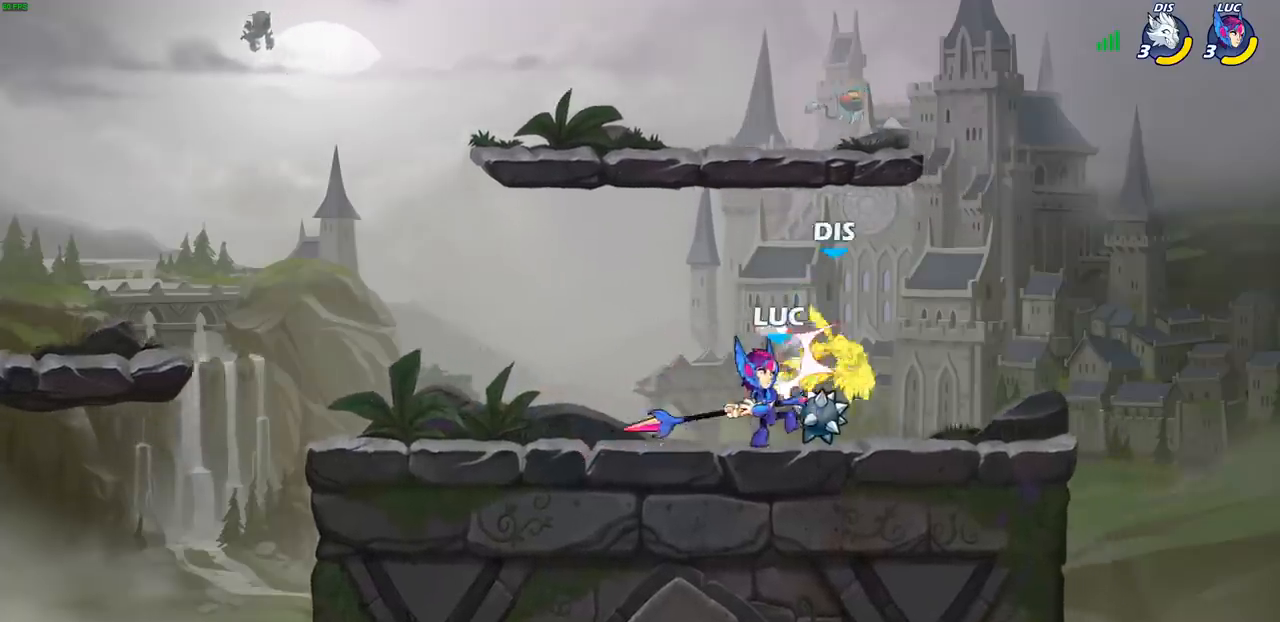
{"dt_ms": 500, "buttons": [], "left_stick": "center", "right_stick": "center", "events": [[17, "left_stick", "down"], [67, "SQUARE", "down"], [133, "SQUARE", "up"], [200, "left_stick", "center"]]}
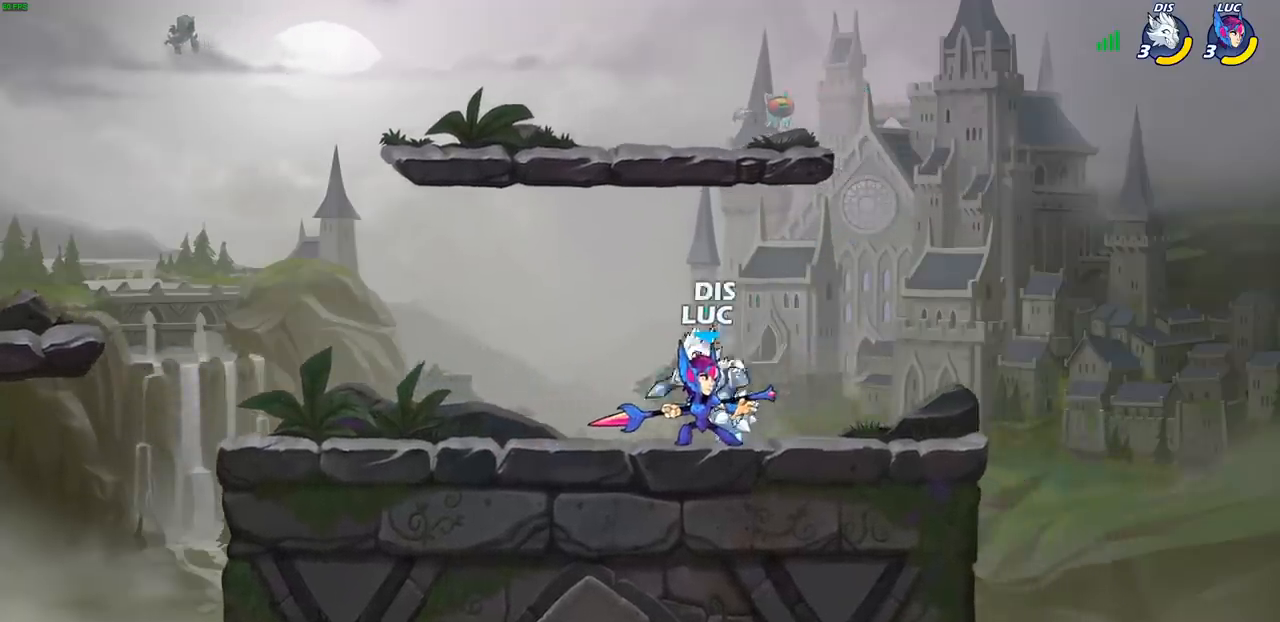
{"dt_ms": 500, "buttons": [], "left_stick": "down-left", "right_stick": "center", "events": [[83, "CROSS", "down"], [83, "left_stick", "up-left"], [117, "CROSS", "up"], [133, "R2", "down"], [450, "left_stick", "down-left"], [467, "R2", "up"]]}
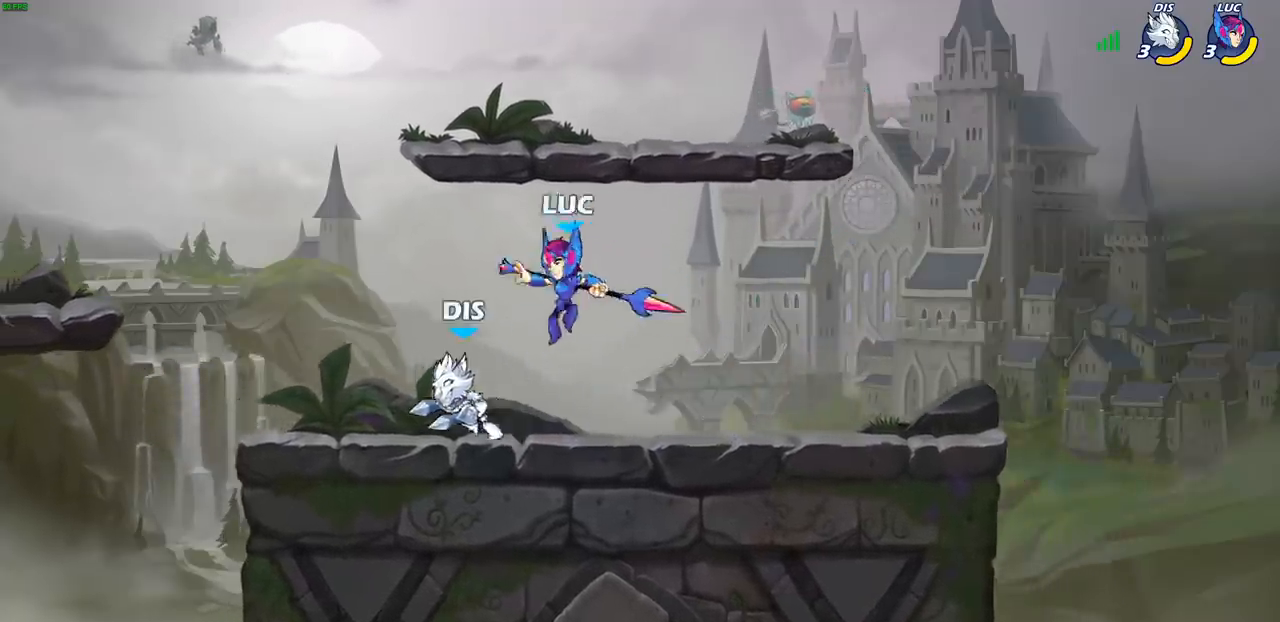
{"dt_ms": 500, "buttons": [], "left_stick": "center", "right_stick": "center", "events": [[100, "left_stick", "center"], [133, "SQUARE", "down"], [217, "SQUARE", "up"]]}
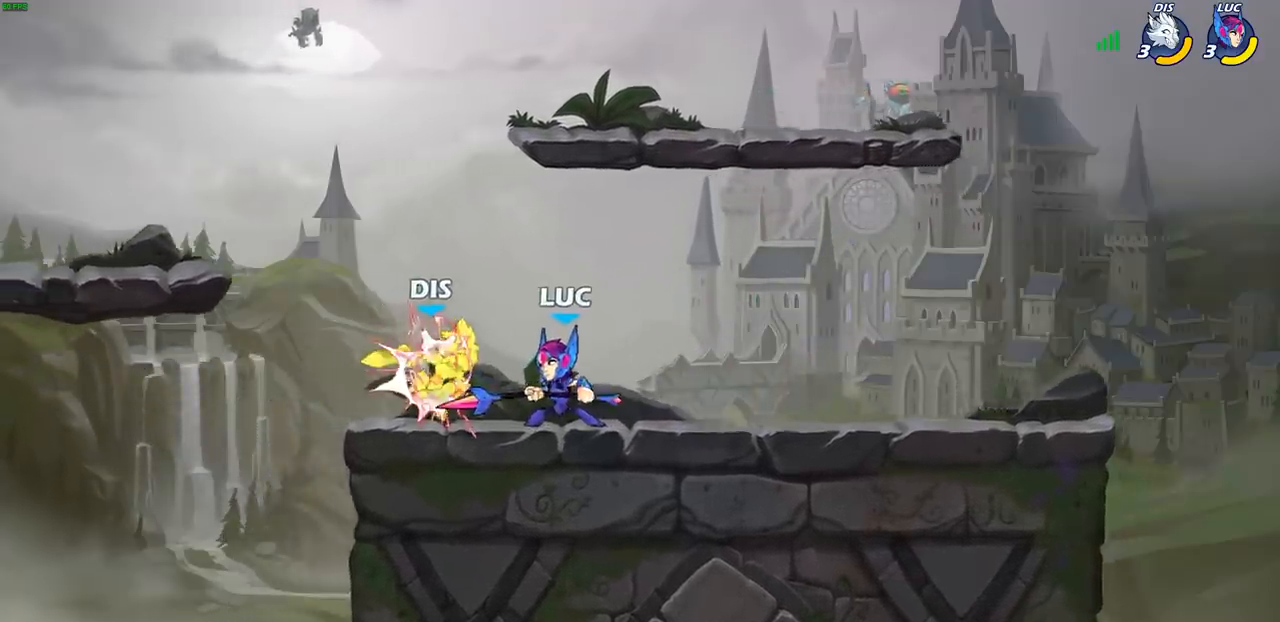
{"dt_ms": 500, "buttons": [], "left_stick": "center", "right_stick": "center", "events": []}
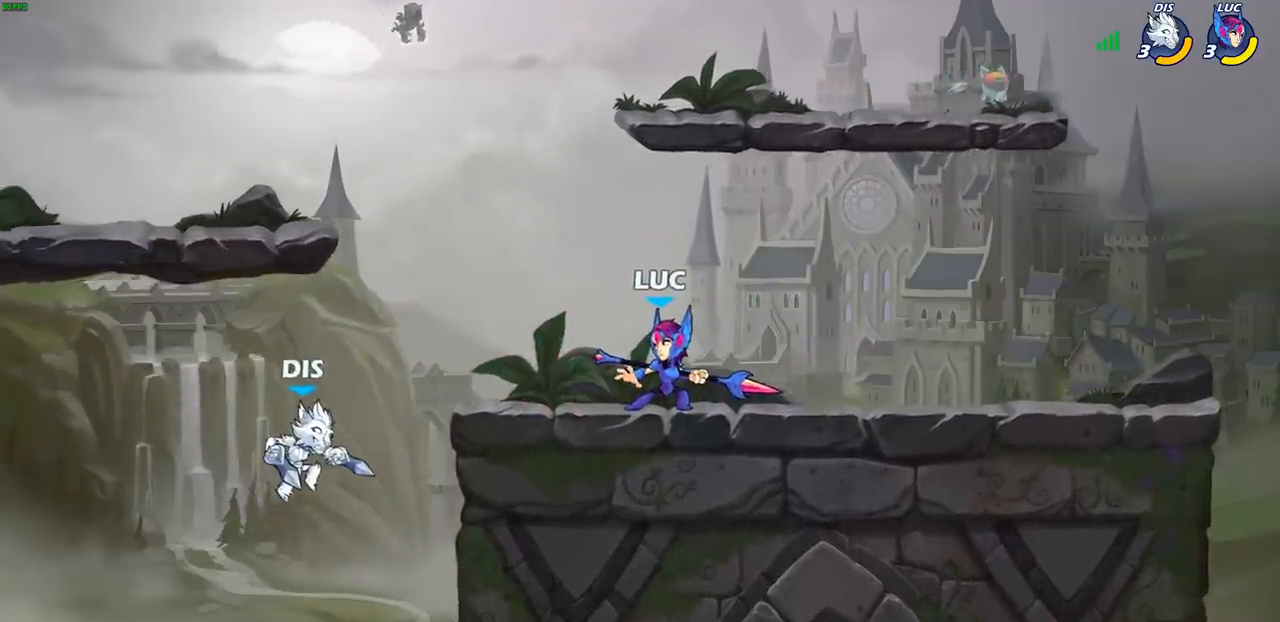
{"dt_ms": 500, "buttons": [], "left_stick": "center", "right_stick": "center", "events": []}
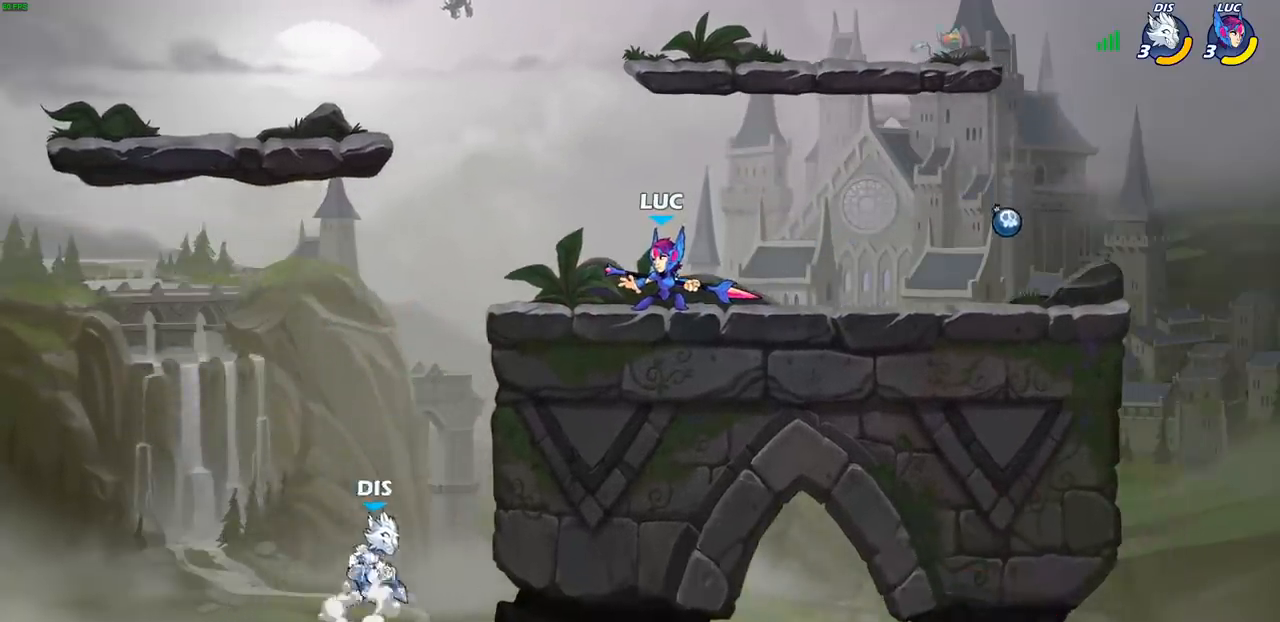
{"dt_ms": 500, "buttons": [], "left_stick": "left", "right_stick": "center", "events": [[367, "left_stick", "left"]]}
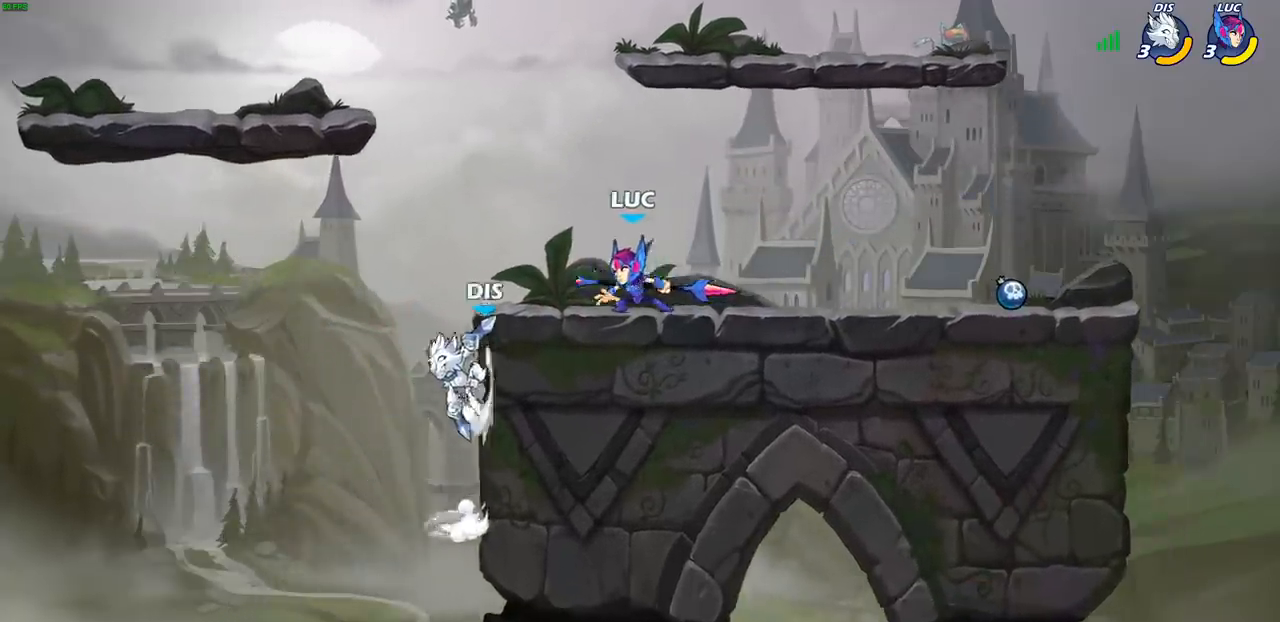
{"dt_ms": 500, "buttons": ["CIRCLE"], "left_stick": "down", "right_stick": "center", "events": [[67, "R2", "down"], [83, "CROSS", "down"], [83, "left_stick", "down-left"], [133, "CIRCLE", "down"], [150, "CROSS", "up"], [217, "R2", "up"], [250, "left_stick", "down"]]}
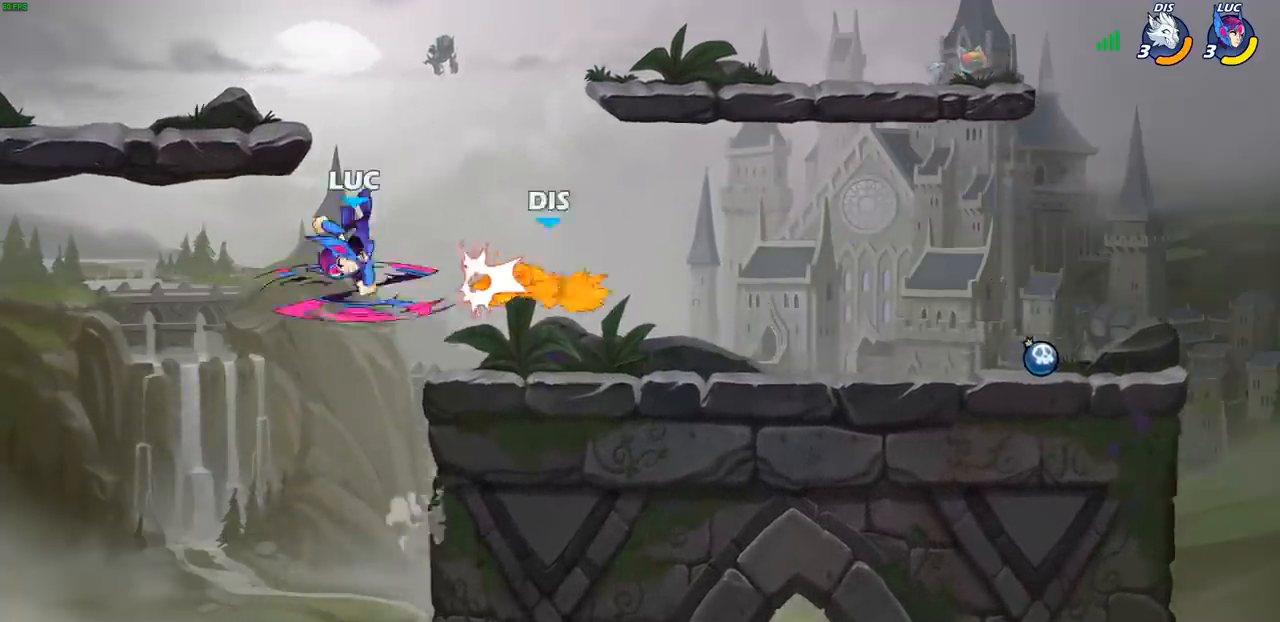
{"dt_ms": 500, "buttons": [], "left_stick": "left", "right_stick": "center", "events": [[67, "CIRCLE", "up"], [117, "left_stick", "center"], [450, "left_stick", "left"]]}
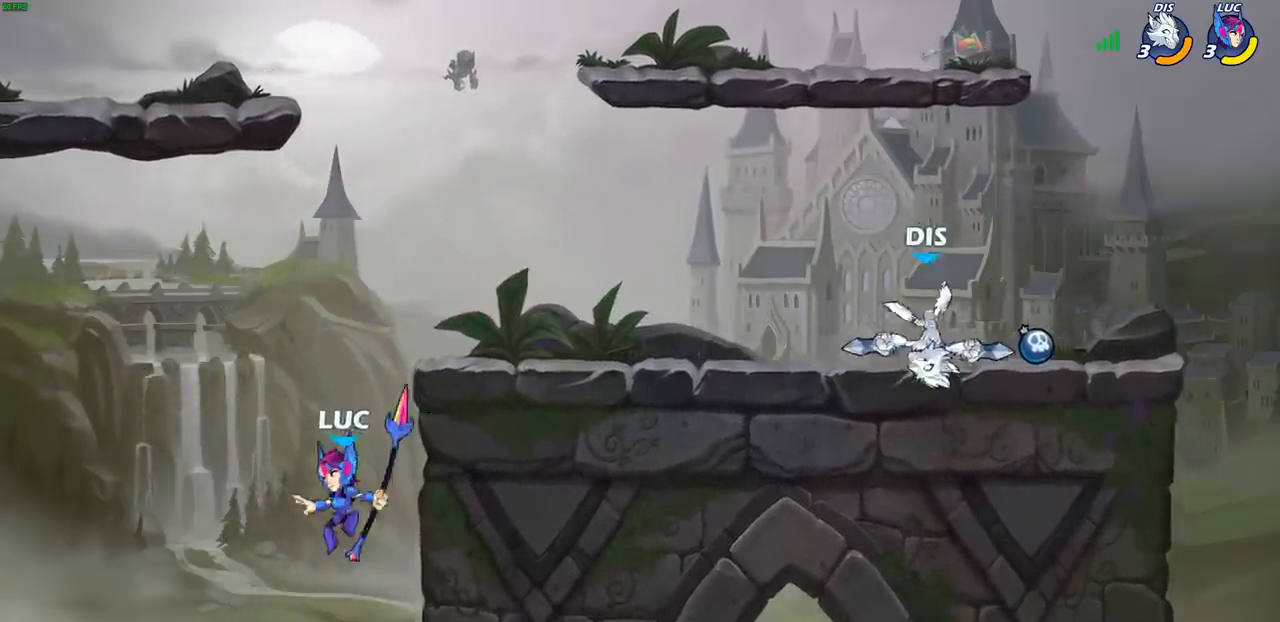
{"dt_ms": 500, "buttons": ["CIRCLE"], "left_stick": "right", "right_stick": "center", "events": [[50, "CROSS", "down"], [117, "left_stick", "up-right"], [183, "CROSS", "up"], [217, "CROSS", "down"], [333, "CROSS", "up"], [333, "left_stick", "right"], [383, "R2", "down"], [417, "TRIANGLE", "down"], [467, "CIRCLE", "down"], [483, "TRIANGLE", "up"], [500, "R2", "up"]]}
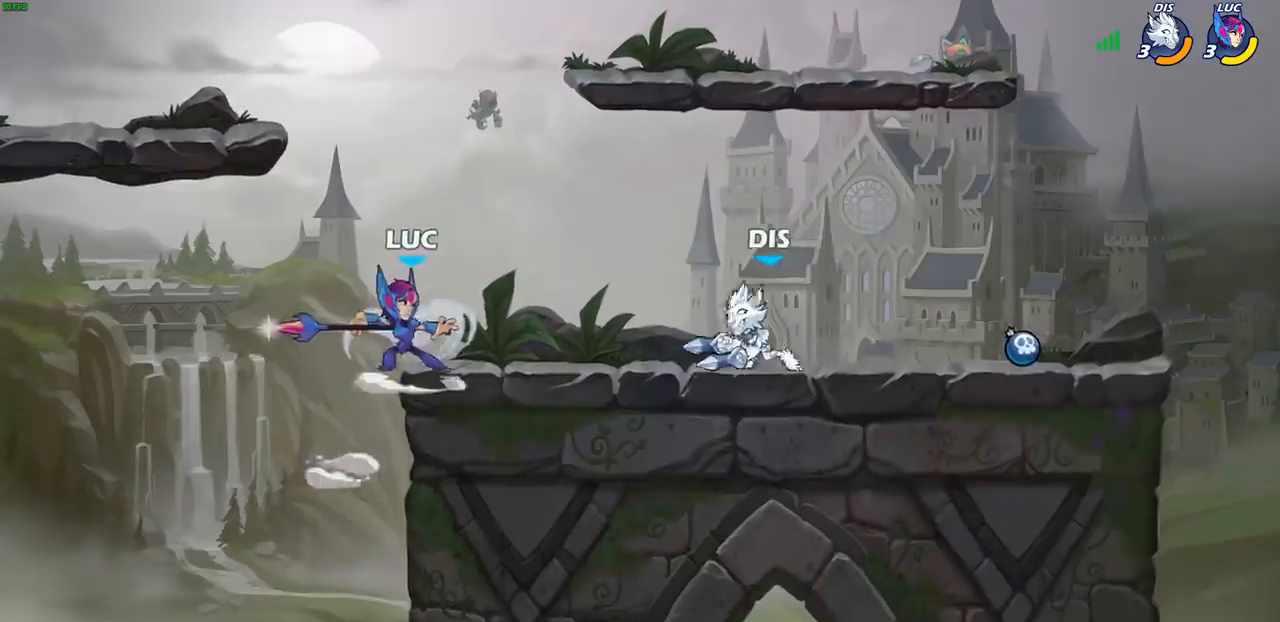
{"dt_ms": 500, "buttons": [], "left_stick": "up-right", "right_stick": "center", "events": [[67, "CIRCLE", "up"], [200, "left_stick", "center"], [417, "left_stick", "up-right"]]}
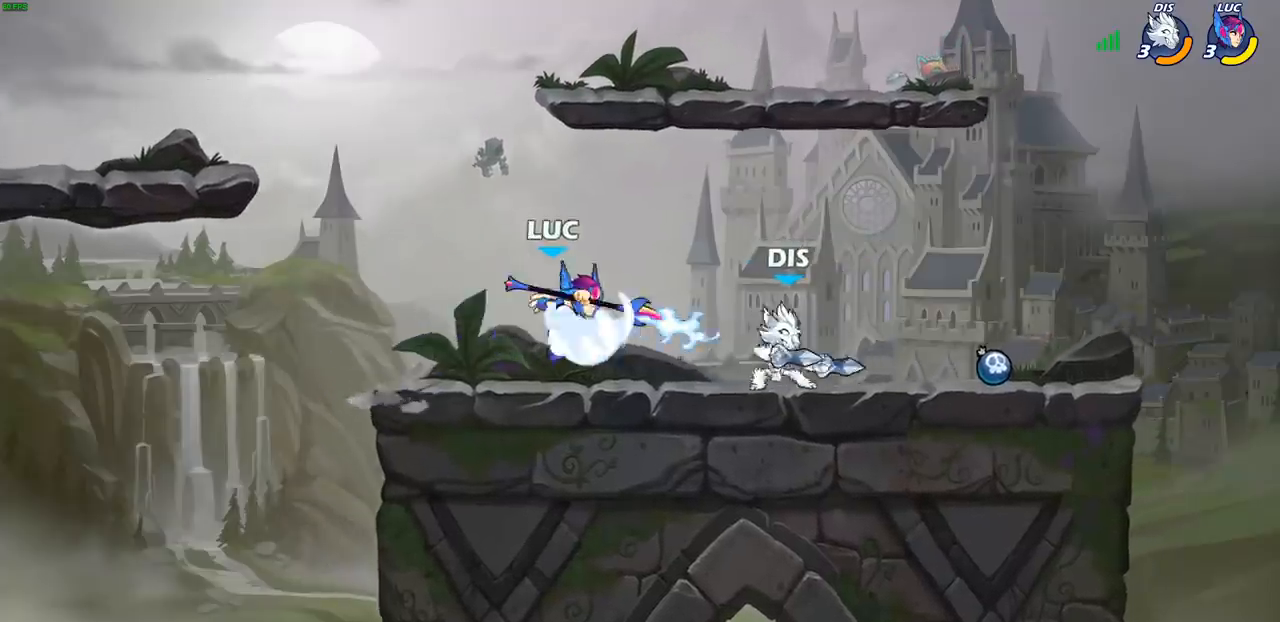
{"dt_ms": 500, "buttons": ["CROSS", "R2"], "left_stick": "up-left", "right_stick": "center", "events": [[217, "left_stick", "center"], [350, "left_stick", "up-left"], [433, "CROSS", "down"], [483, "R2", "down"]]}
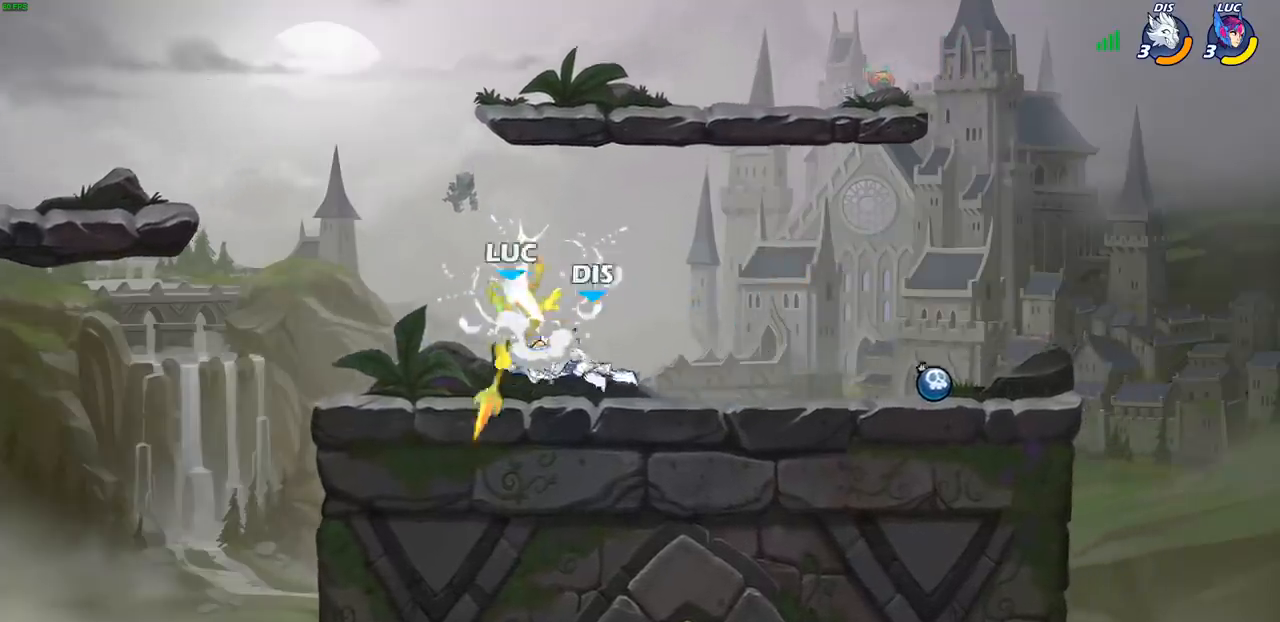
{"dt_ms": 500, "buttons": [], "left_stick": "down-left", "right_stick": "center", "events": [[183, "R2", "up"], [217, "CROSS", "up"], [250, "left_stick", "center"], [317, "left_stick", "left"], [500, "left_stick", "down-left"]]}
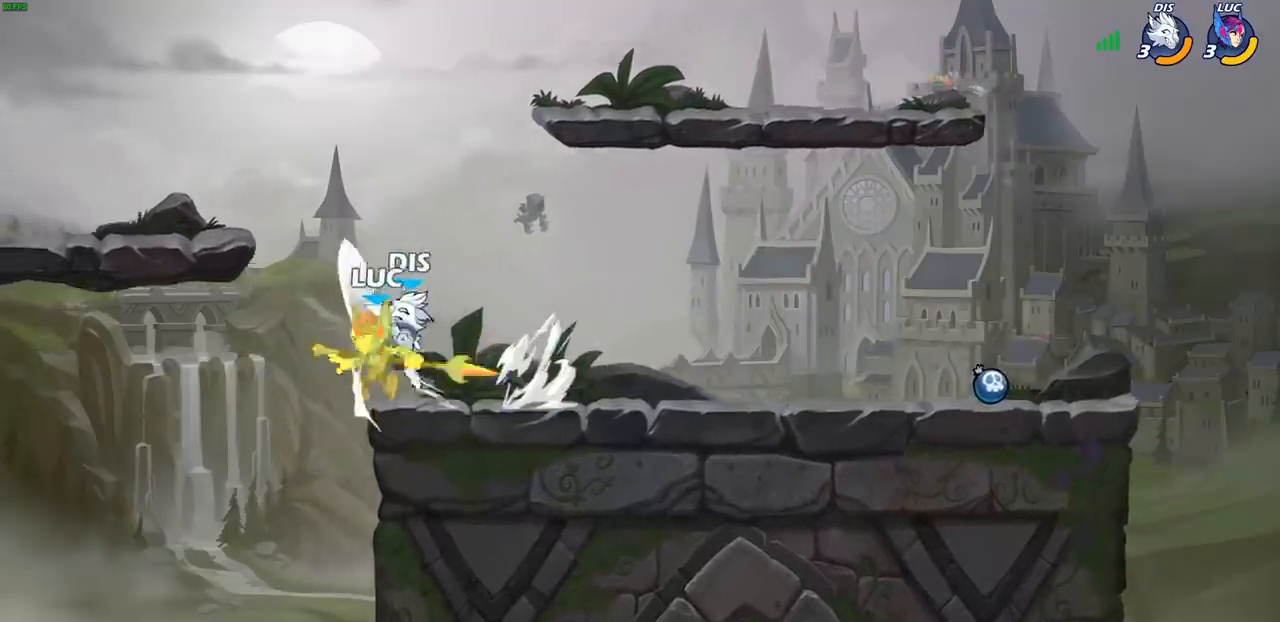
{"dt_ms": 500, "buttons": ["CROSS", "R2"], "left_stick": "left", "right_stick": "center", "events": [[33, "R2", "down"], [300, "R2", "up"], [317, "left_stick", "left"], [417, "CROSS", "down"], [450, "R2", "down"]]}
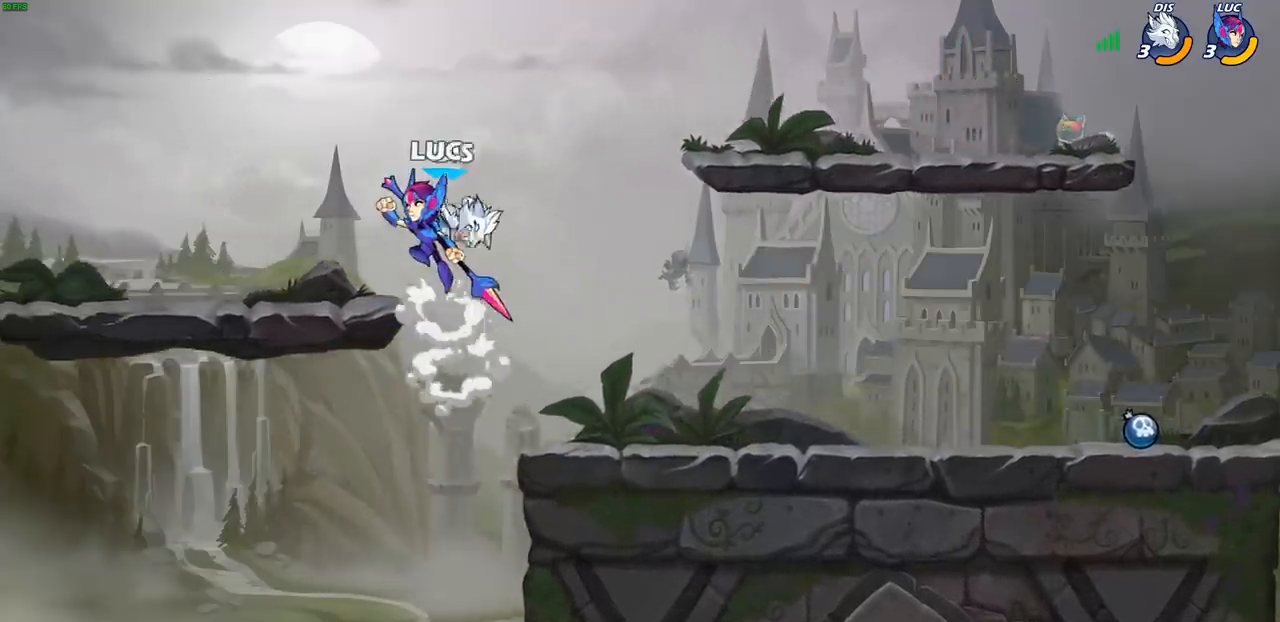
{"dt_ms": 500, "buttons": [], "left_stick": "down", "right_stick": "center", "events": [[83, "left_stick", "up-left"], [267, "CROSS", "up"], [283, "R2", "up"], [350, "left_stick", "up-right"], [417, "left_stick", "down"]]}
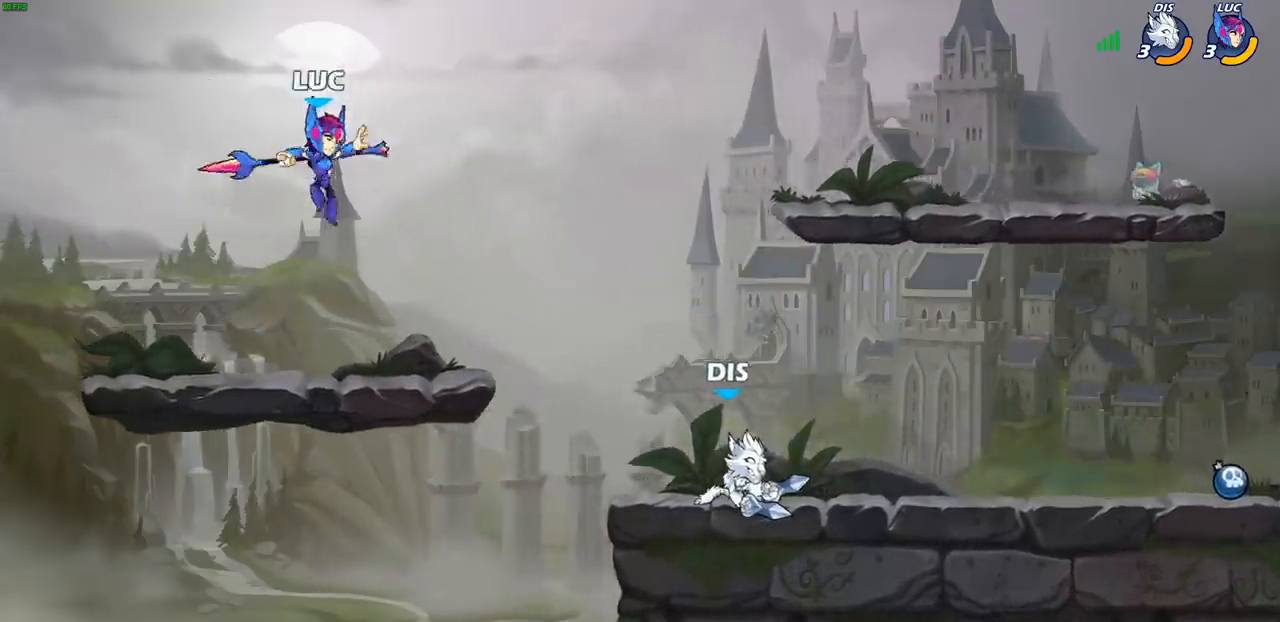
{"dt_ms": 1000, "buttons": [], "left_stick": "center", "right_stick": "center"}
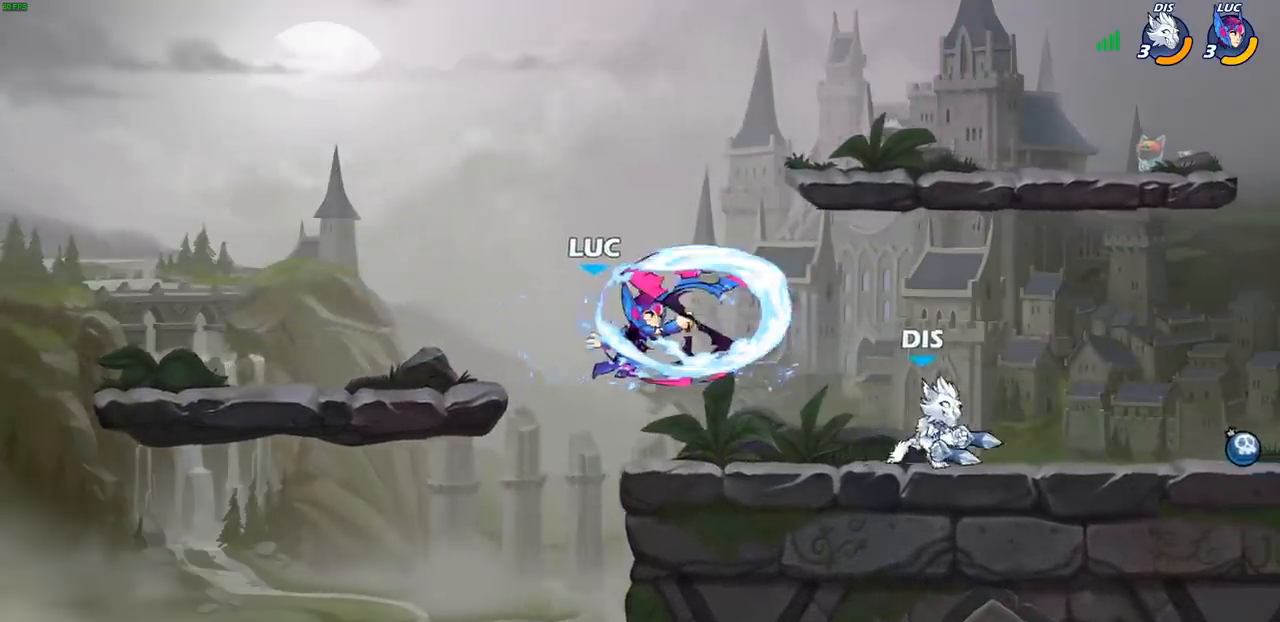
{"dt_ms": 500, "buttons": [], "left_stick": "down-left", "right_stick": "center", "events": [[167, "left_stick", "left"], [233, "left_stick", "down-left"]]}
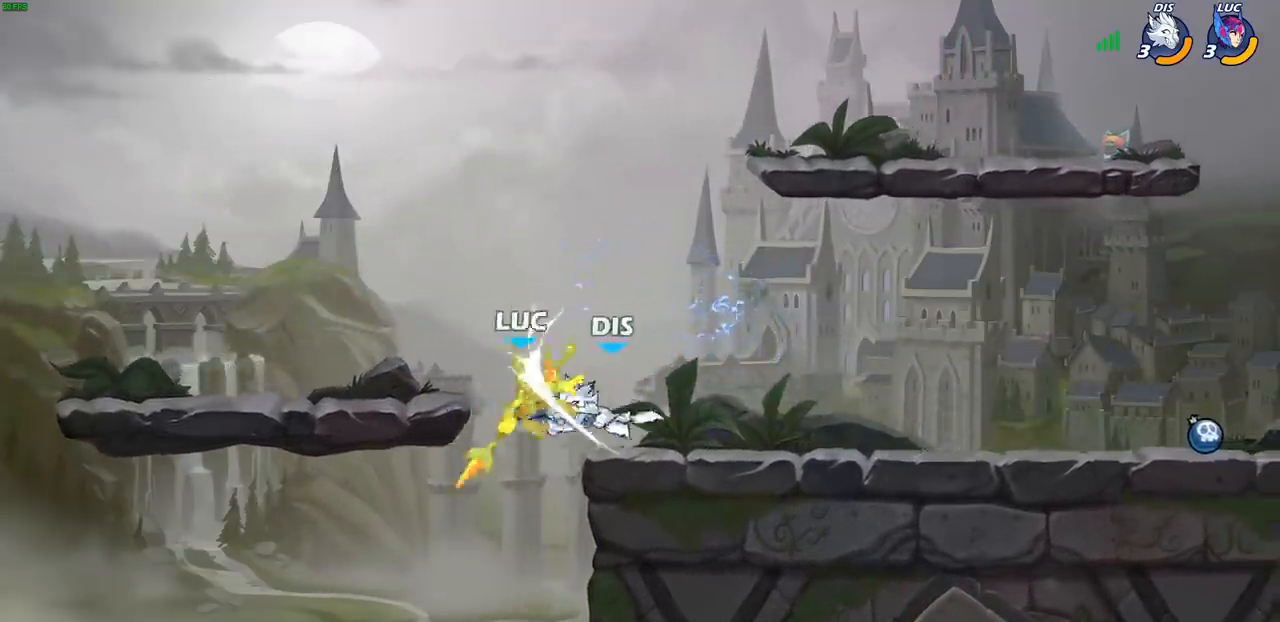
{"dt_ms": 500, "buttons": ["R2"], "left_stick": "left", "right_stick": "center", "events": [[283, "left_stick", "left"], [433, "R2", "down"]]}
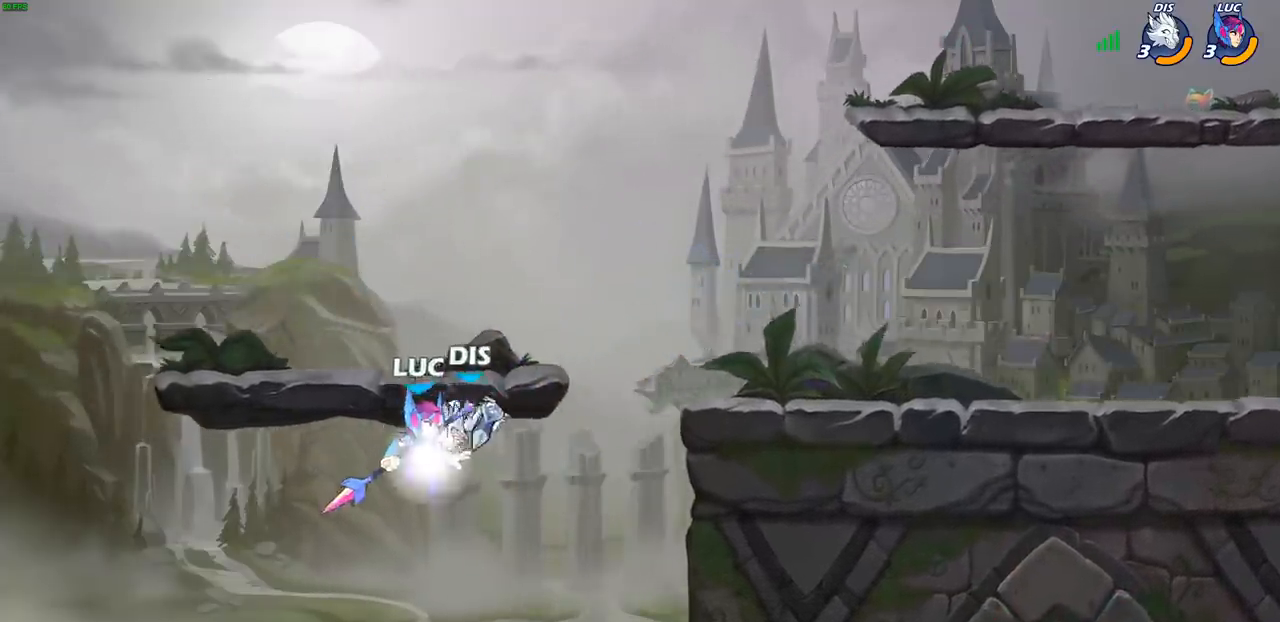
{"dt_ms": 500, "buttons": ["SQUARE"], "left_stick": "center", "right_stick": "center", "events": [[67, "left_stick", "up-left"], [200, "left_stick", "up-right"], [333, "R2", "up"], [367, "left_stick", "center"], [433, "SQUARE", "down"]]}
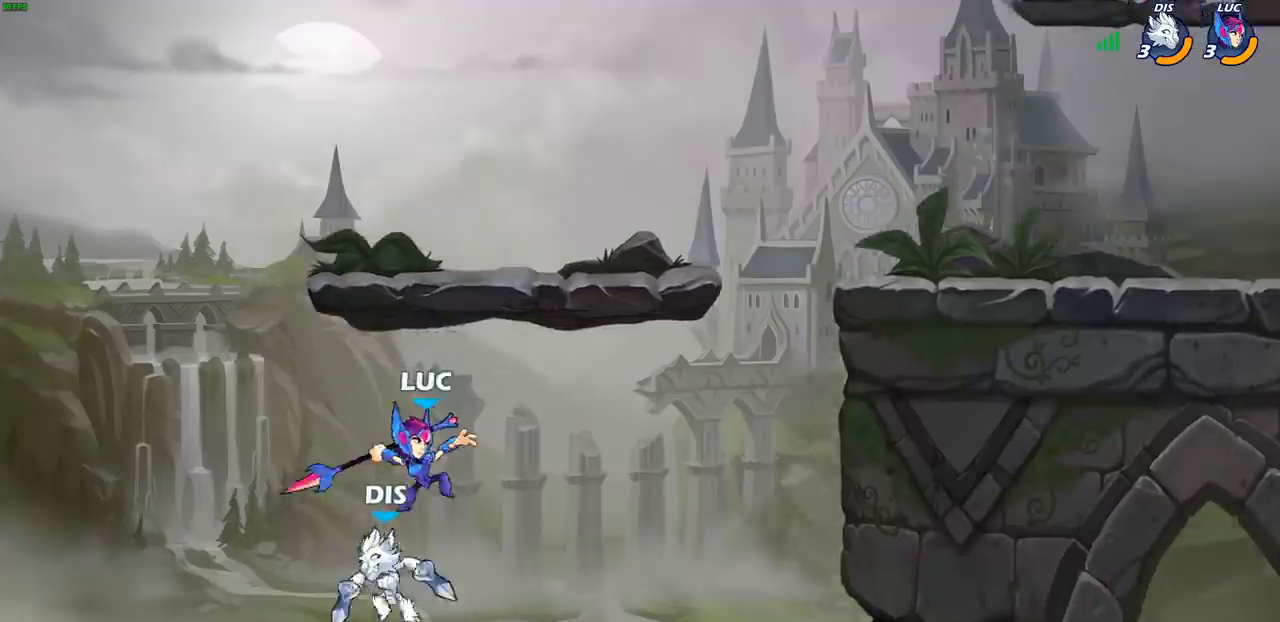
{"dt_ms": 500, "buttons": [], "left_stick": "up", "right_stick": "center", "events": [[17, "SQUARE", "up"], [283, "left_stick", "up"], [383, "left_stick", "up-right"], [483, "left_stick", "up"]]}
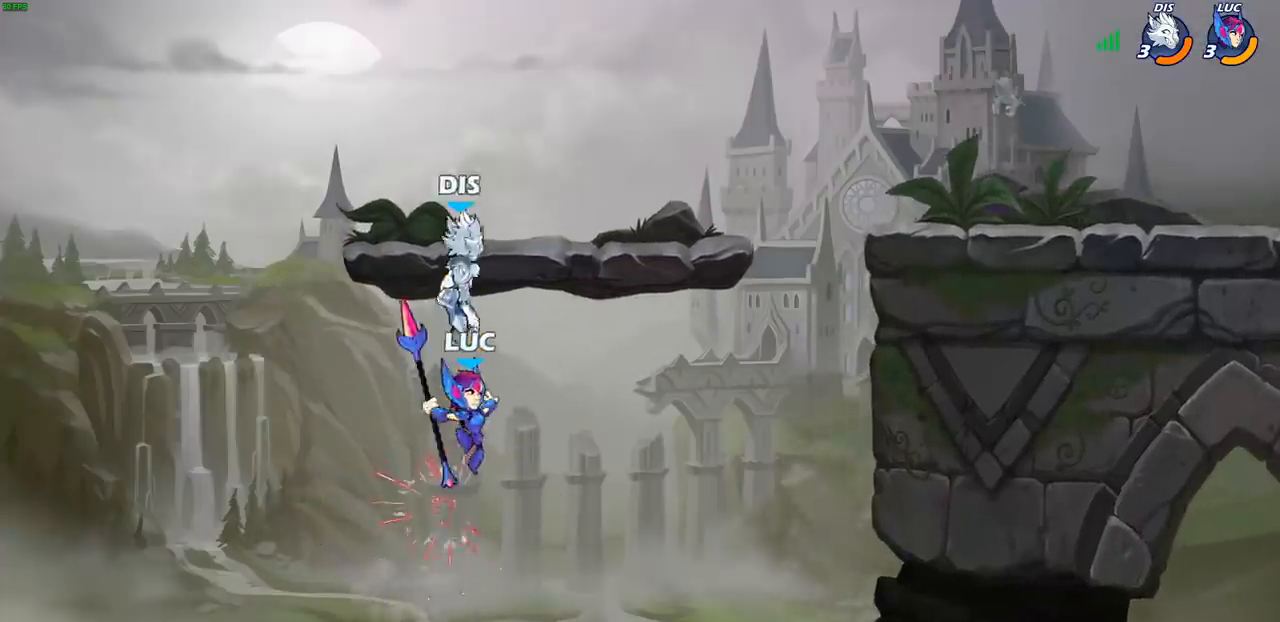
{"dt_ms": 500, "buttons": ["CIRCLE"], "left_stick": "up-right", "right_stick": "center", "events": [[167, "left_stick", "up-right"], [183, "CROSS", "down"], [333, "CROSS", "up"], [333, "left_stick", "right"], [433, "CIRCLE", "down"], [467, "left_stick", "up-right"]]}
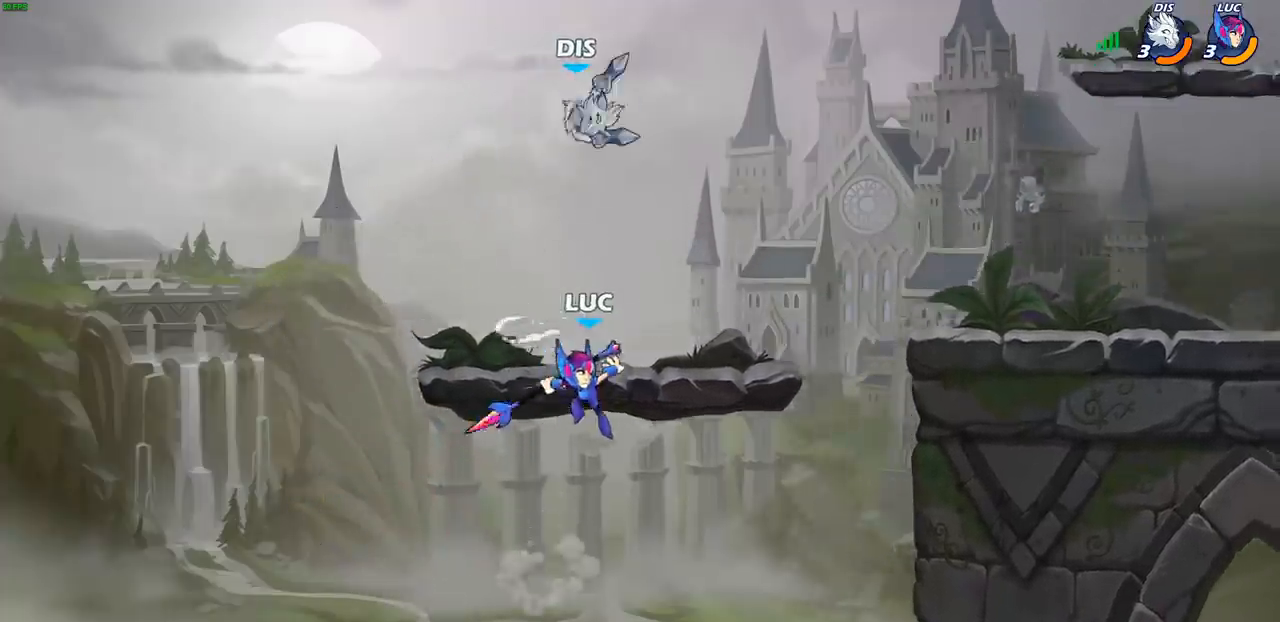
{"dt_ms": 500, "buttons": ["CIRCLE"], "left_stick": "up-left", "right_stick": "center", "events": [[33, "left_stick", "up"], [167, "left_stick", "up-left"]]}
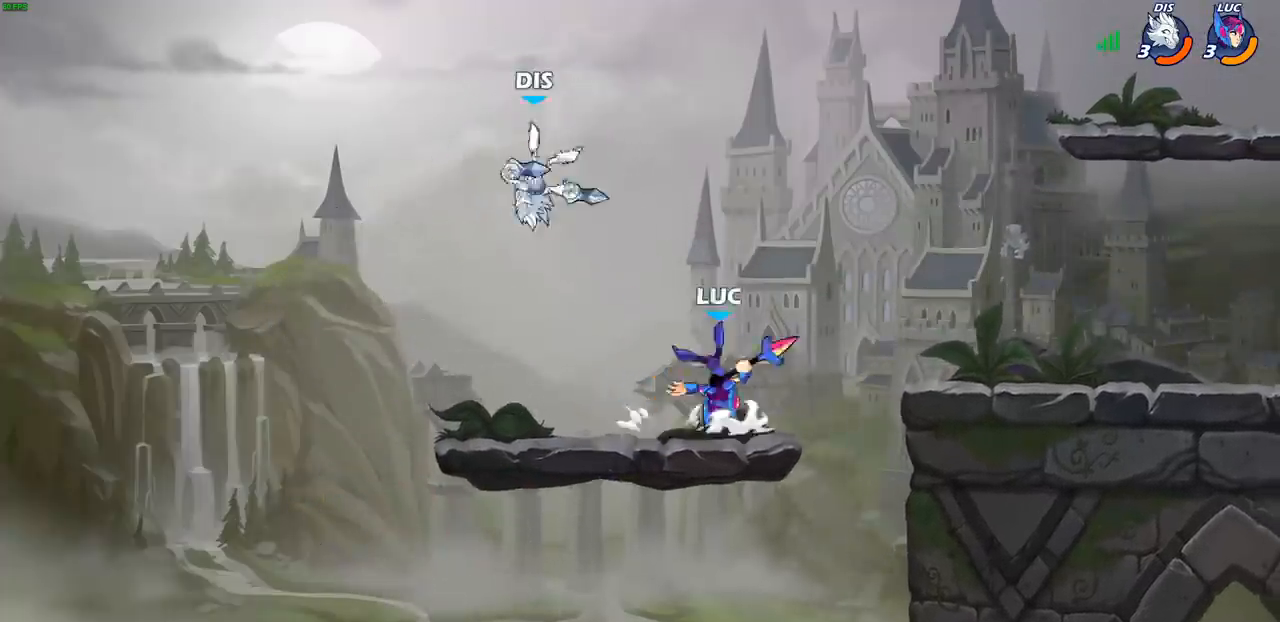
{"dt_ms": 500, "buttons": [], "left_stick": "center", "right_stick": "center", "events": [[17, "CIRCLE", "up"], [17, "left_stick", "center"], [183, "left_stick", "left"], [283, "CROSS", "down"], [333, "SQUARE", "down"], [367, "CROSS", "up"], [400, "SQUARE", "up"], [467, "left_stick", "center"]]}
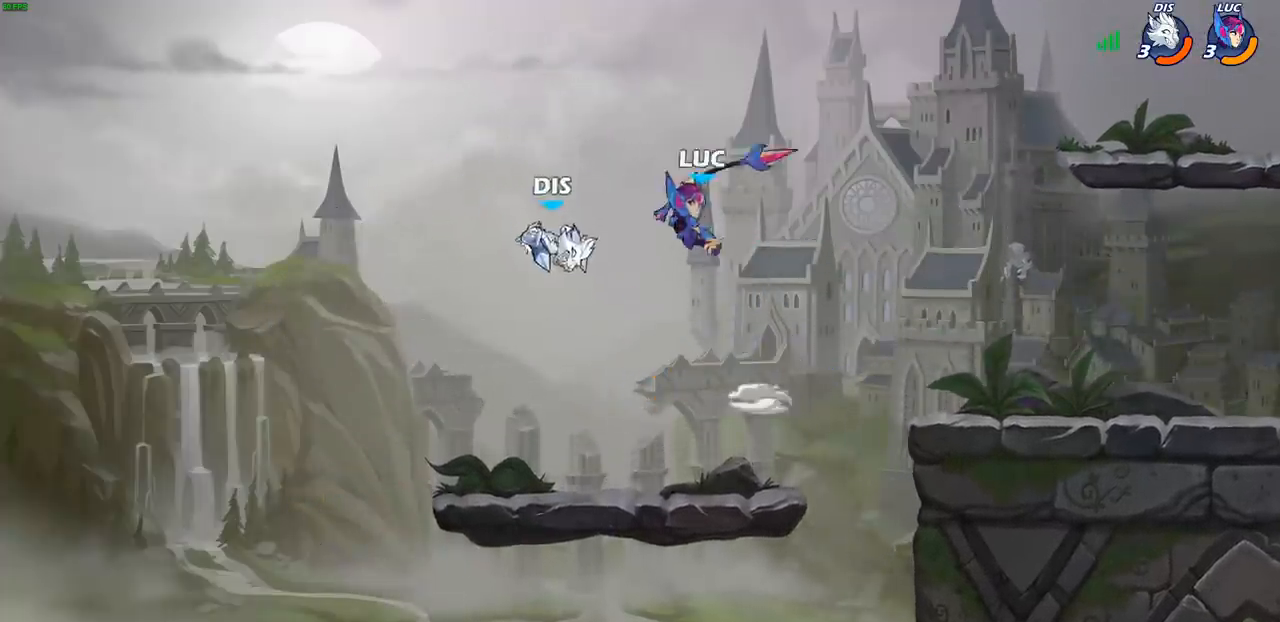
{"dt_ms": 500, "buttons": ["R1"], "left_stick": "left", "right_stick": "center", "events": [[417, "left_stick", "left"], [467, "R1", "down"]]}
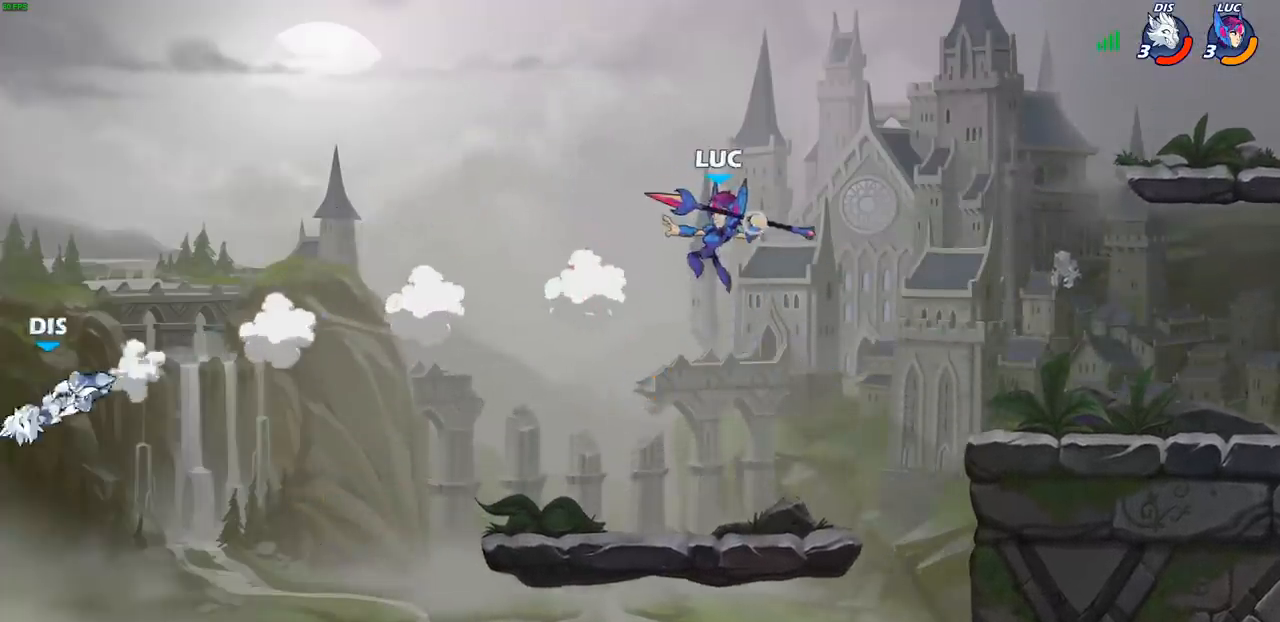
{"dt_ms": 500, "buttons": [], "left_stick": "center", "right_stick": "center", "events": [[17, "left_stick", "center"], [33, "R1", "up"]]}